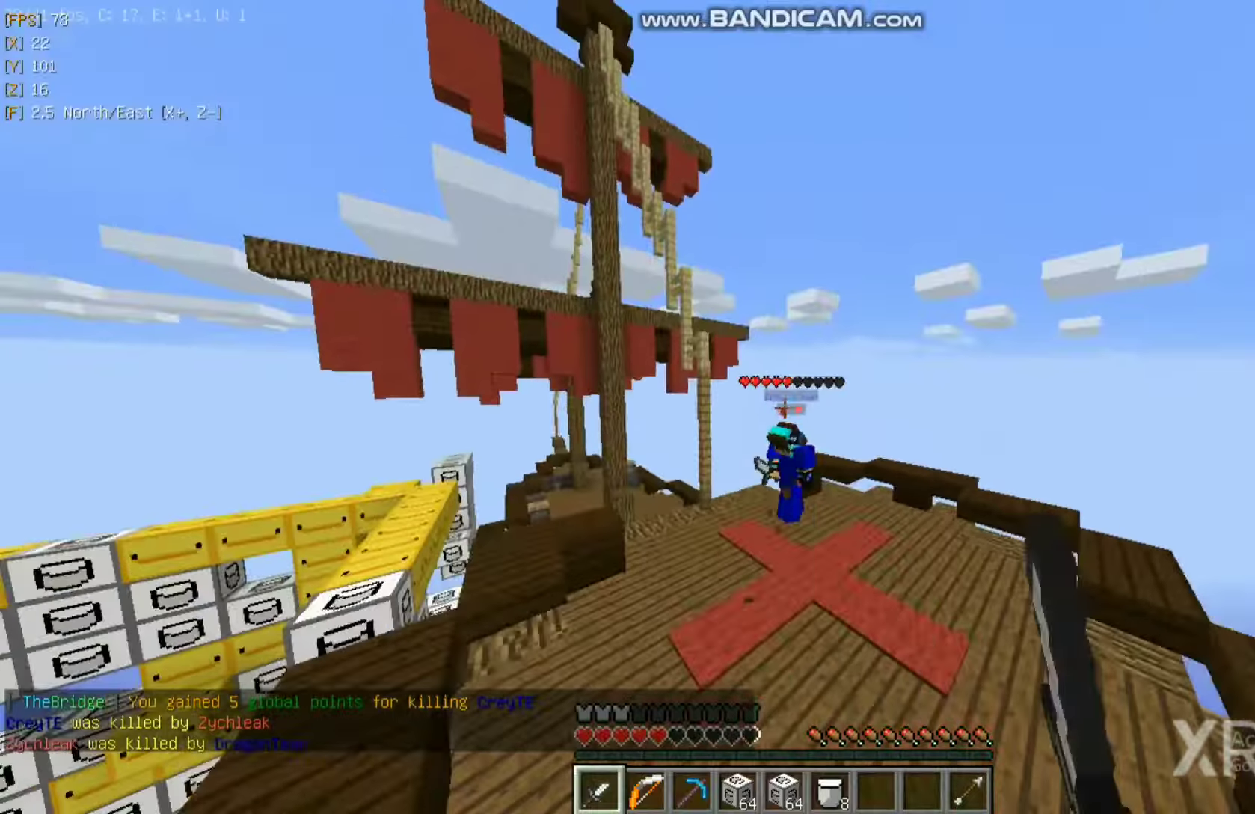
Gameplay with keyboard and mouse; each line is a JSON object with the keys and mouse buttons held at the frame after it. "events" lists presses ("down") and releases ("up") of "a", "d", "s", "w", "mouse_left" and "mouse_right" between this image and that frame as [ms after this image, input, new state], when the widget could be followed in between. "mouse_left", "mouse_right" = the "left", "right" buttons of the "mouse" list. No other keys are recorded. Fast repeated clicks can show as one long hold. Mouse movement is not recorded.
{"keys": ["w"], "mouse": ["right"], "events": [[100, "mouse_left", "down"], [134, "mouse_left", "up"], [184, "mouse_left", "down"], [217, "mouse_left", "up"], [300, "mouse_right", "down"]]}
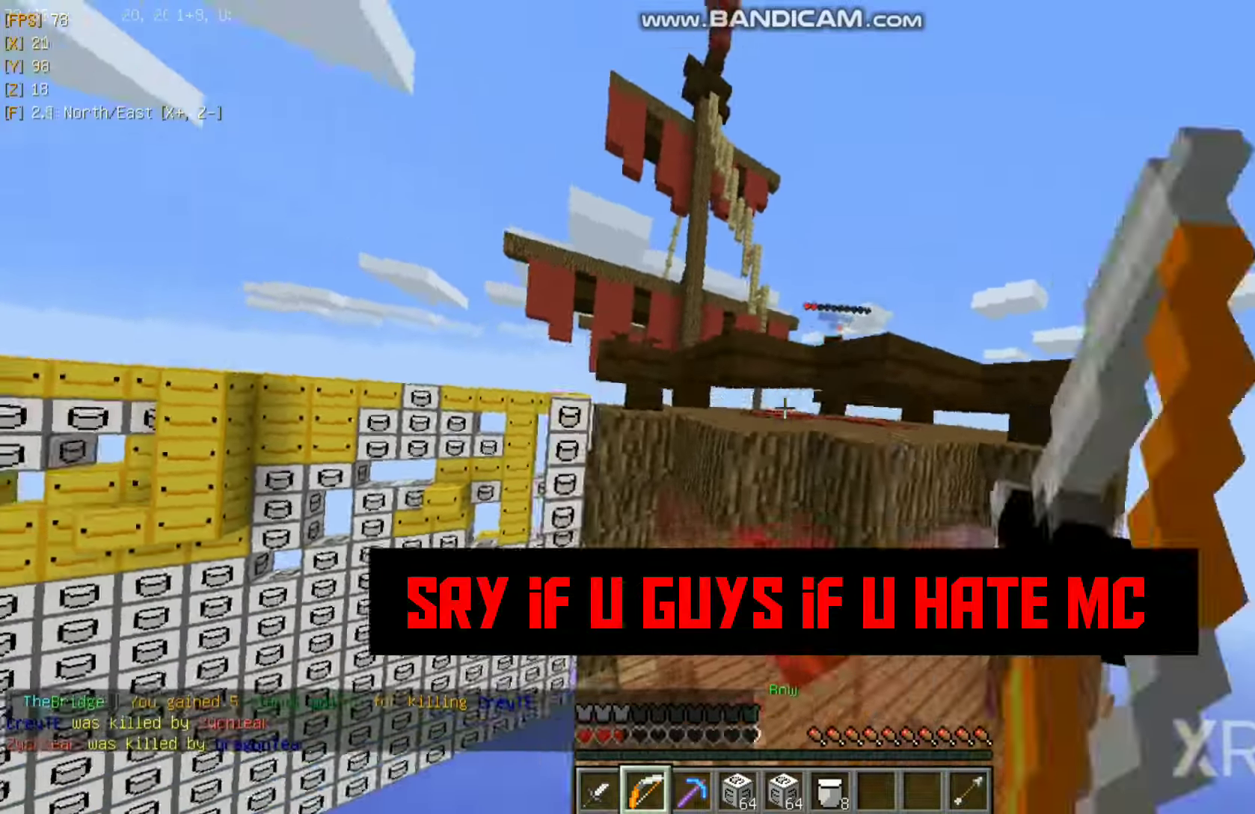
{"keys": [], "mouse": ["right"], "events": [[317, "mouse_right", "up"], [434, "mouse_right", "down"], [467, "w", "up"]]}
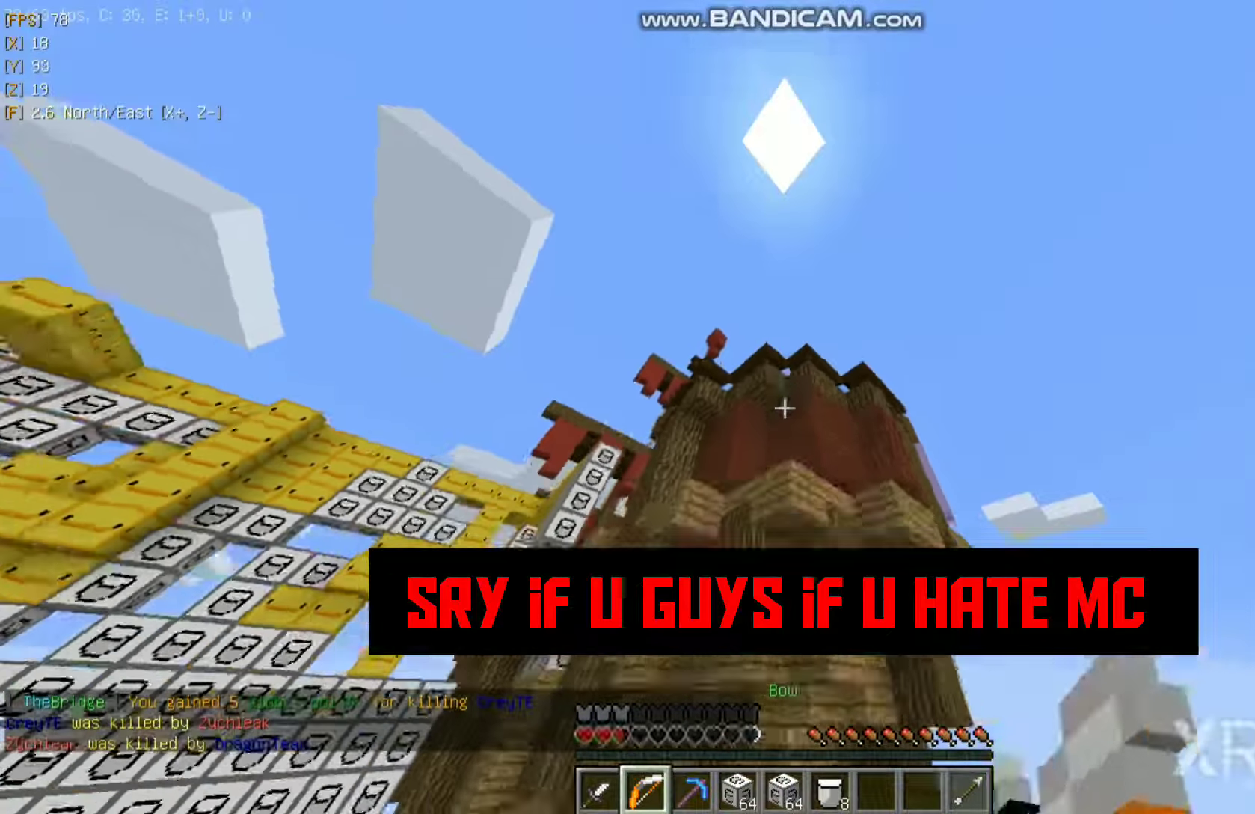
{"keys": [], "mouse": [], "events": [[467, "mouse_right", "up"]]}
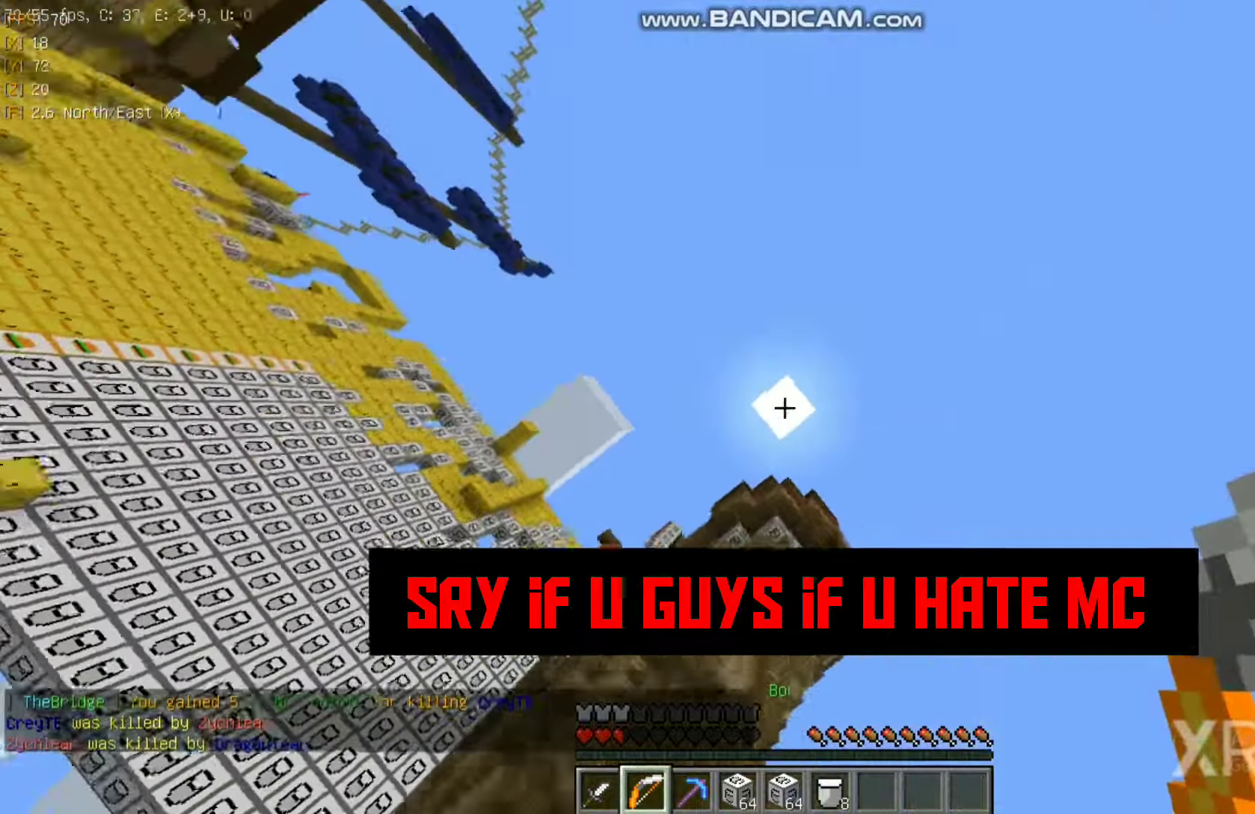
{"keys": [], "mouse": [], "events": []}
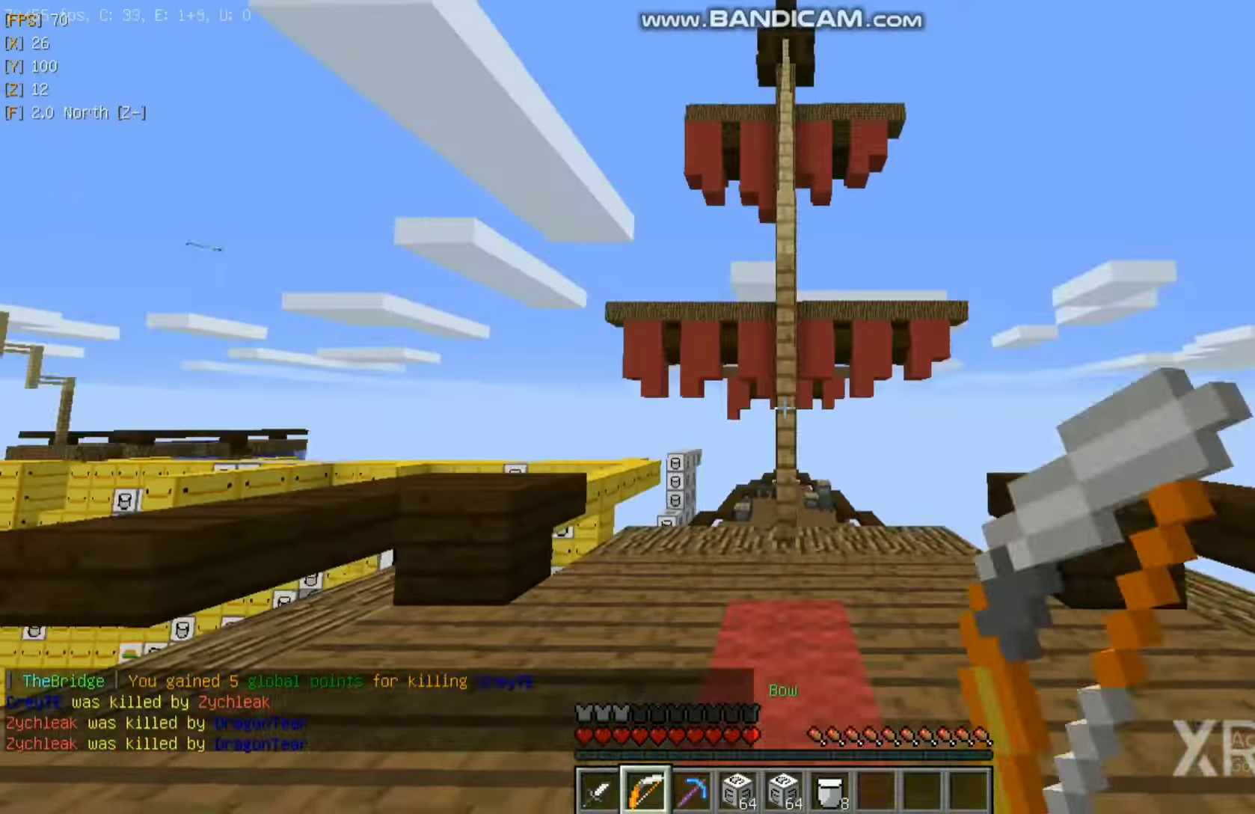
{"keys": ["w"], "mouse": [], "events": [[16, "w", "down"], [100, "w", "up"], [150, "w", "down"]]}
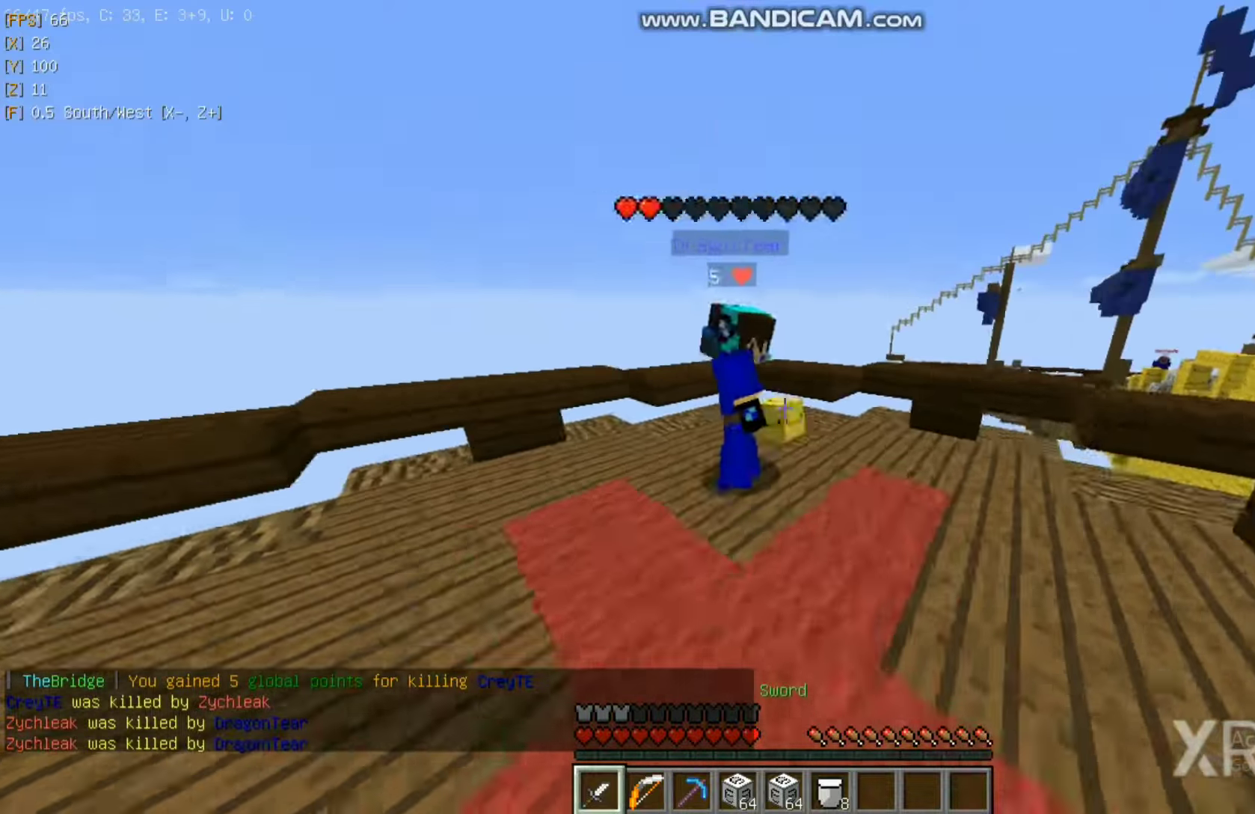
{"keys": ["a", "w"], "mouse": [], "events": [[50, "a", "down"], [150, "mouse_left", "down"], [233, "mouse_left", "up"], [266, "mouse_left", "down"], [266, "w", "up"], [316, "a", "up"], [316, "d", "down"], [350, "mouse_left", "up"], [400, "a", "down"], [400, "d", "up"], [400, "mouse_left", "down"], [483, "mouse_left", "up"], [483, "w", "down"]]}
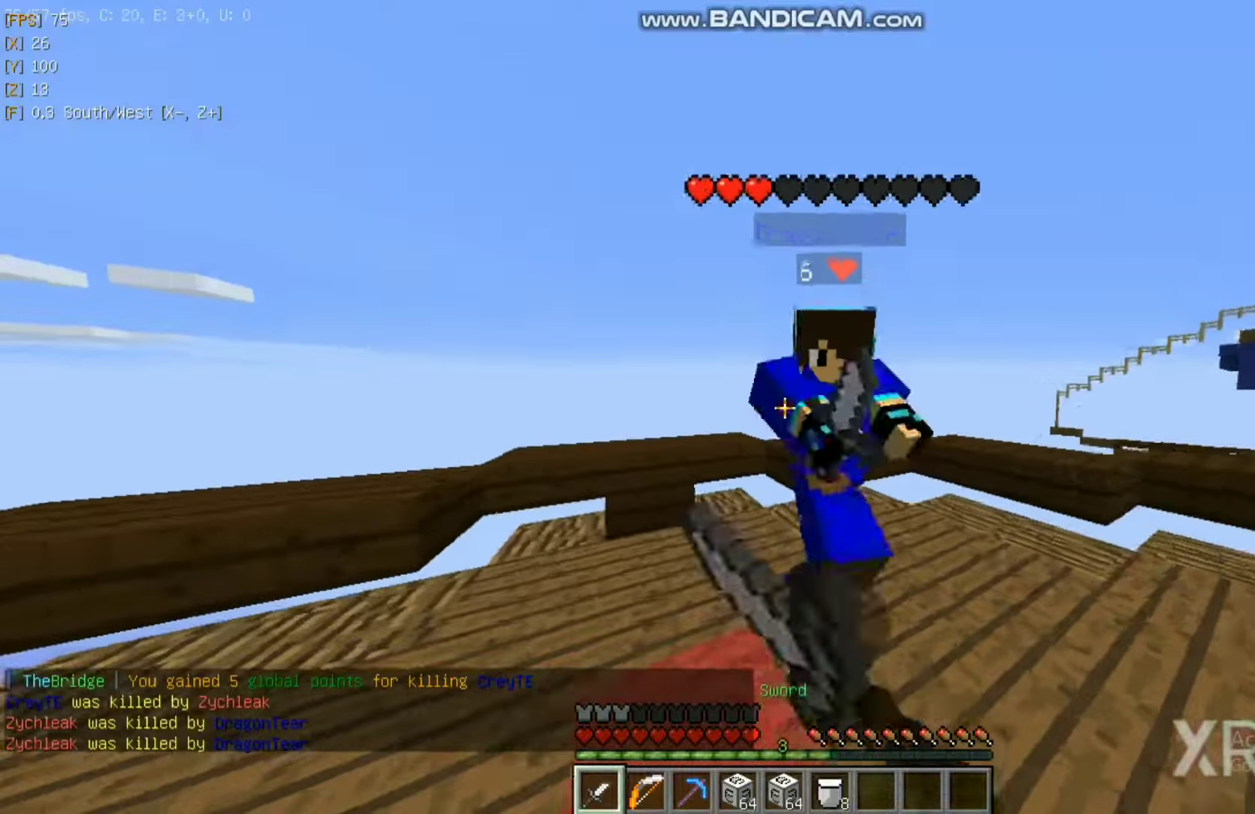
{"keys": [], "mouse": ["left"], "events": [[16, "a", "up"], [16, "mouse_left", "down"], [66, "mouse_left", "up"], [150, "d", "down"], [150, "w", "up"], [233, "mouse_left", "down"], [316, "d", "up"], [316, "w", "down"], [383, "mouse_left", "up"], [433, "w", "up"], [466, "mouse_left", "down"]]}
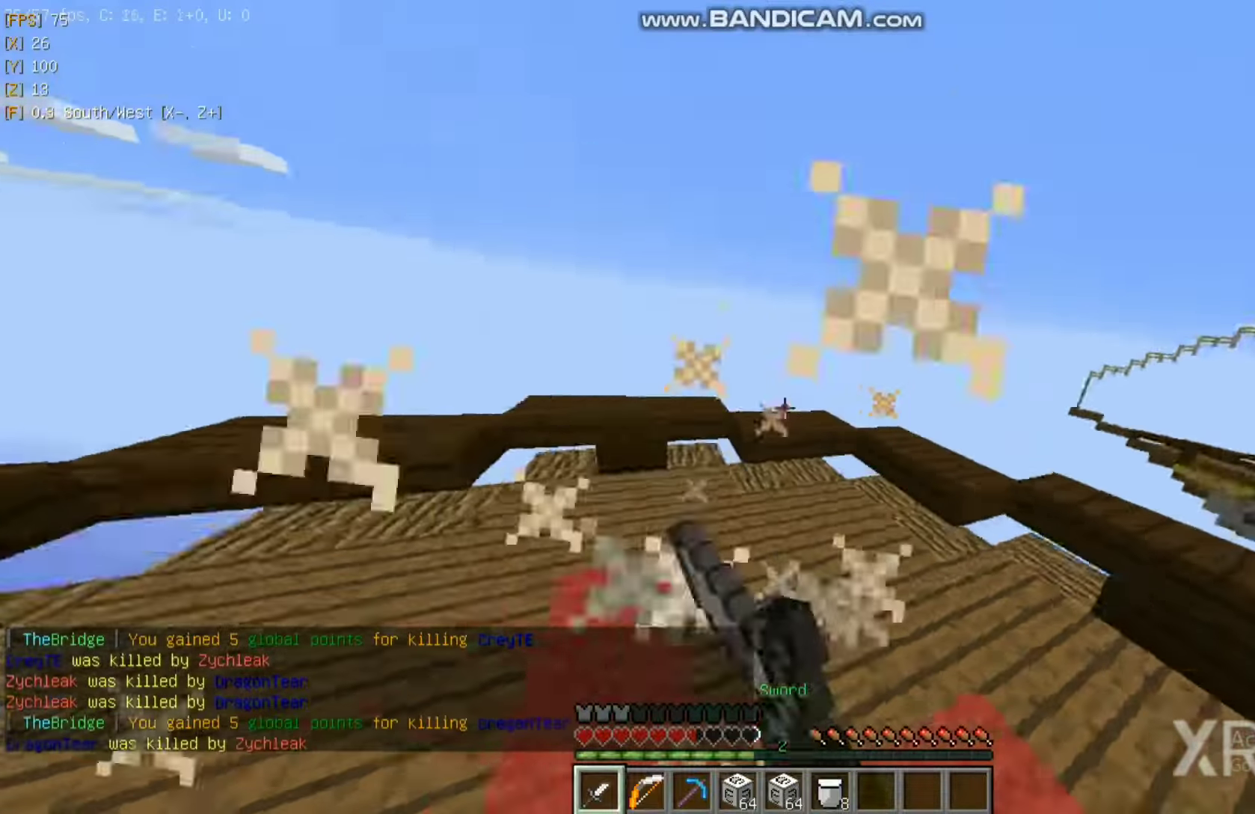
{"keys": ["d"], "mouse": [], "events": [[16, "mouse_left", "up"], [50, "mouse_left", "down"], [66, "a", "down"], [100, "mouse_left", "up"], [150, "w", "down"], [183, "mouse_left", "down"], [233, "a", "up"], [233, "mouse_left", "up"], [266, "mouse_left", "down"], [350, "mouse_left", "up"], [400, "mouse_left", "down"], [400, "w", "up"], [466, "d", "down"], [483, "mouse_left", "up"]]}
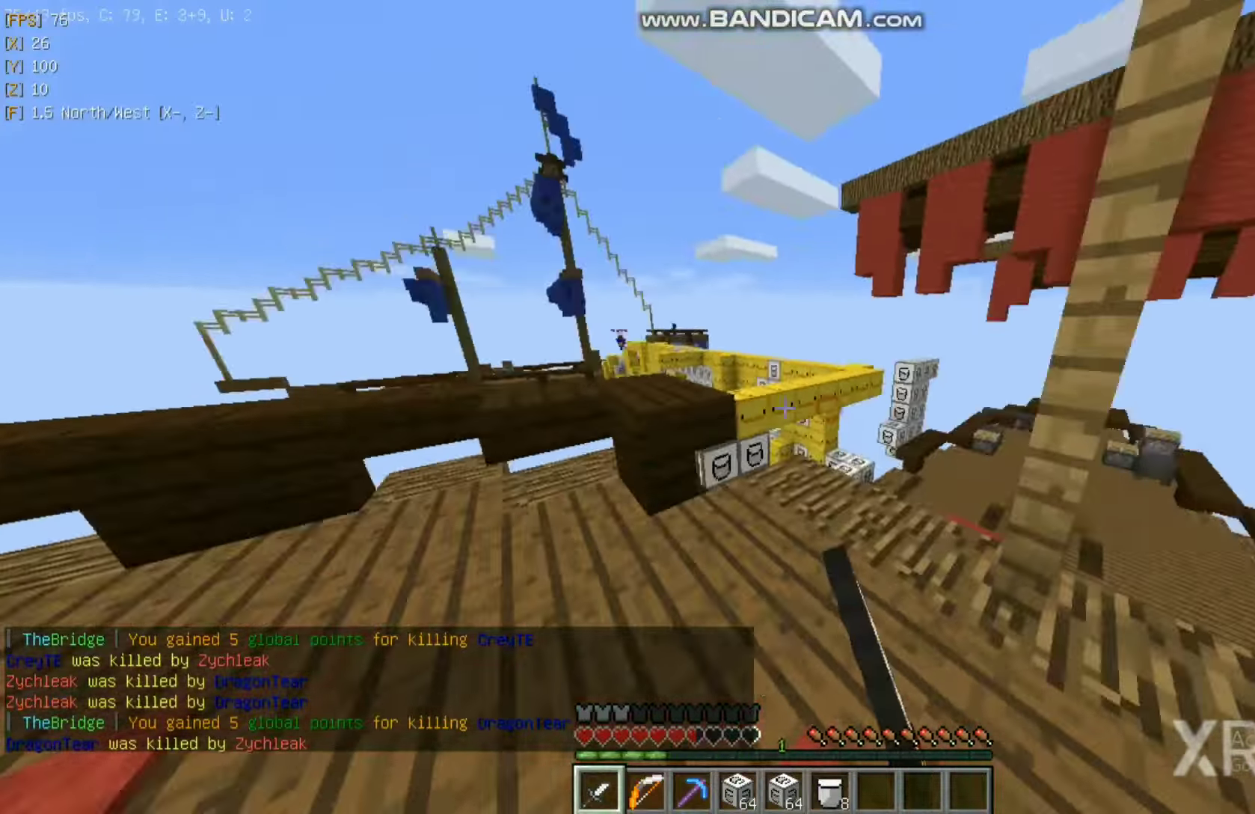
{"keys": ["a"], "mouse": [], "events": [[16, "mouse_left", "down"], [100, "mouse_left", "up"], [150, "mouse_left", "down"], [216, "mouse_left", "up"], [233, "a", "down"], [266, "d", "up"], [266, "mouse_left", "down"], [316, "mouse_left", "up"], [350, "s", "down"], [383, "mouse_left", "down"], [433, "mouse_left", "up"], [466, "s", "up"]]}
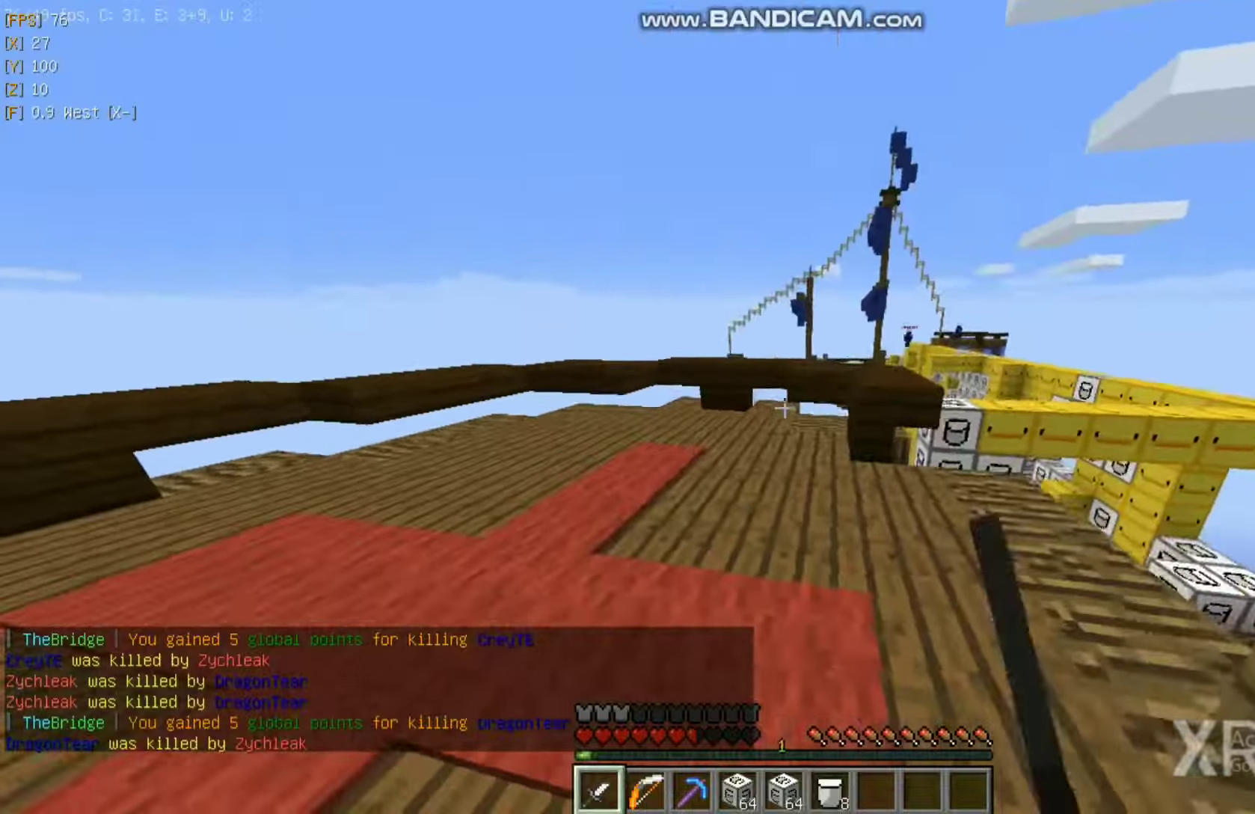
{"keys": ["a"], "mouse": ["right"], "events": [[483, "mouse_right", "down"]]}
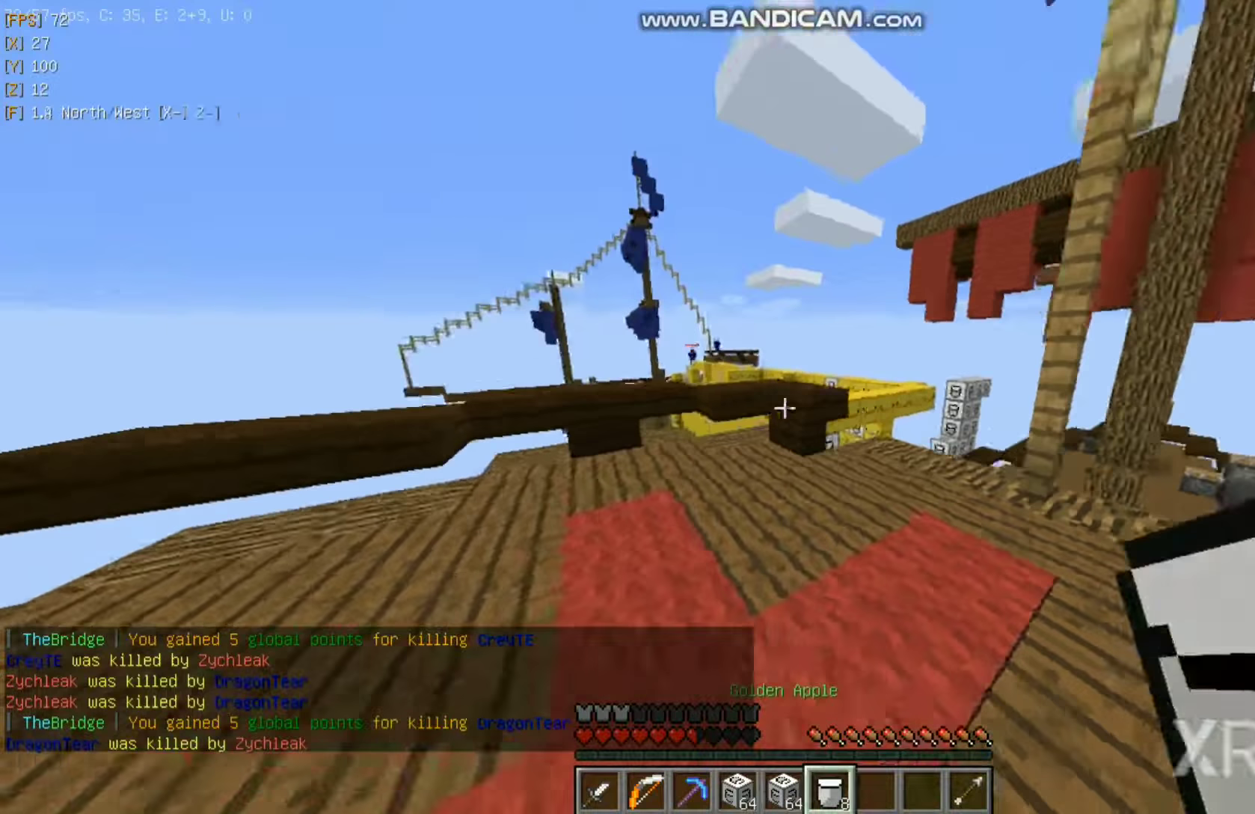
{"keys": ["a"], "mouse": ["right"], "events": [[183, "s", "down"], [483, "s", "up"]]}
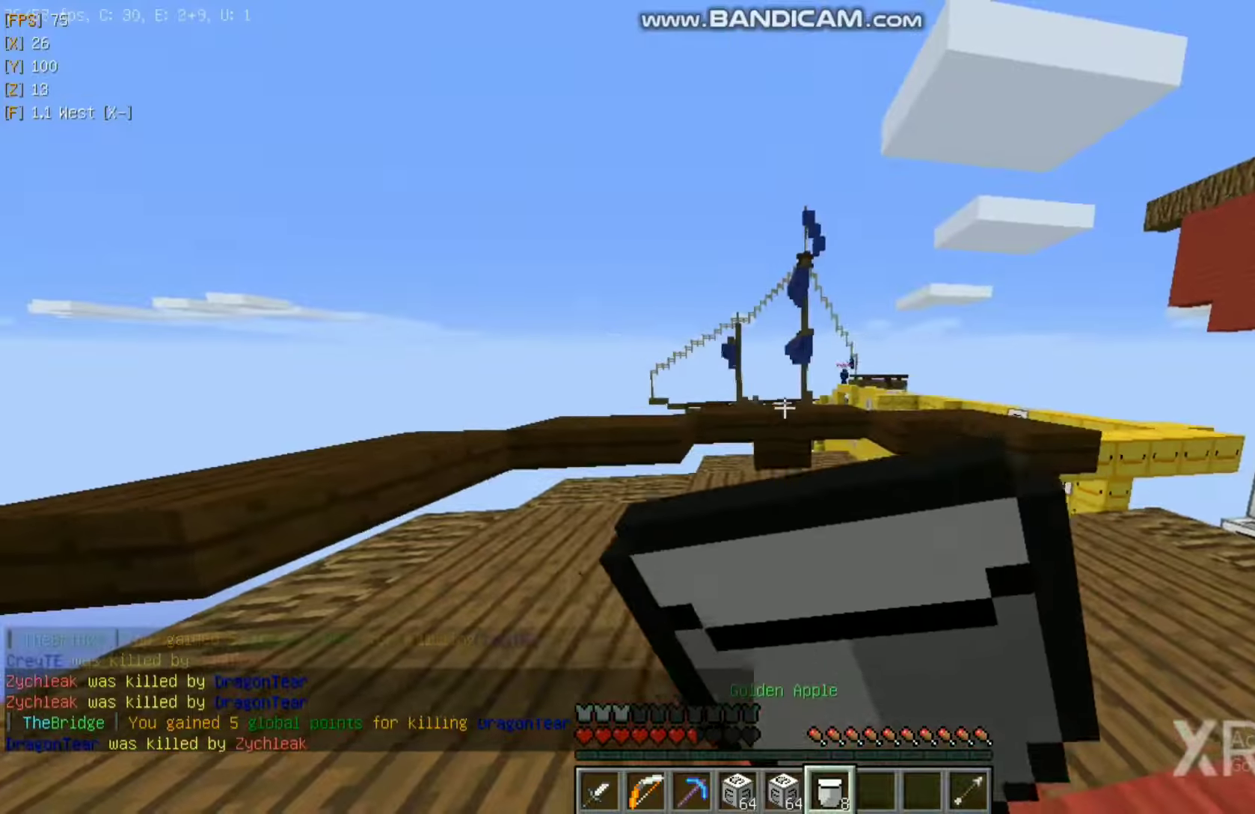
{"keys": ["a", "w"], "mouse": ["right"], "events": [[133, "w", "down"]]}
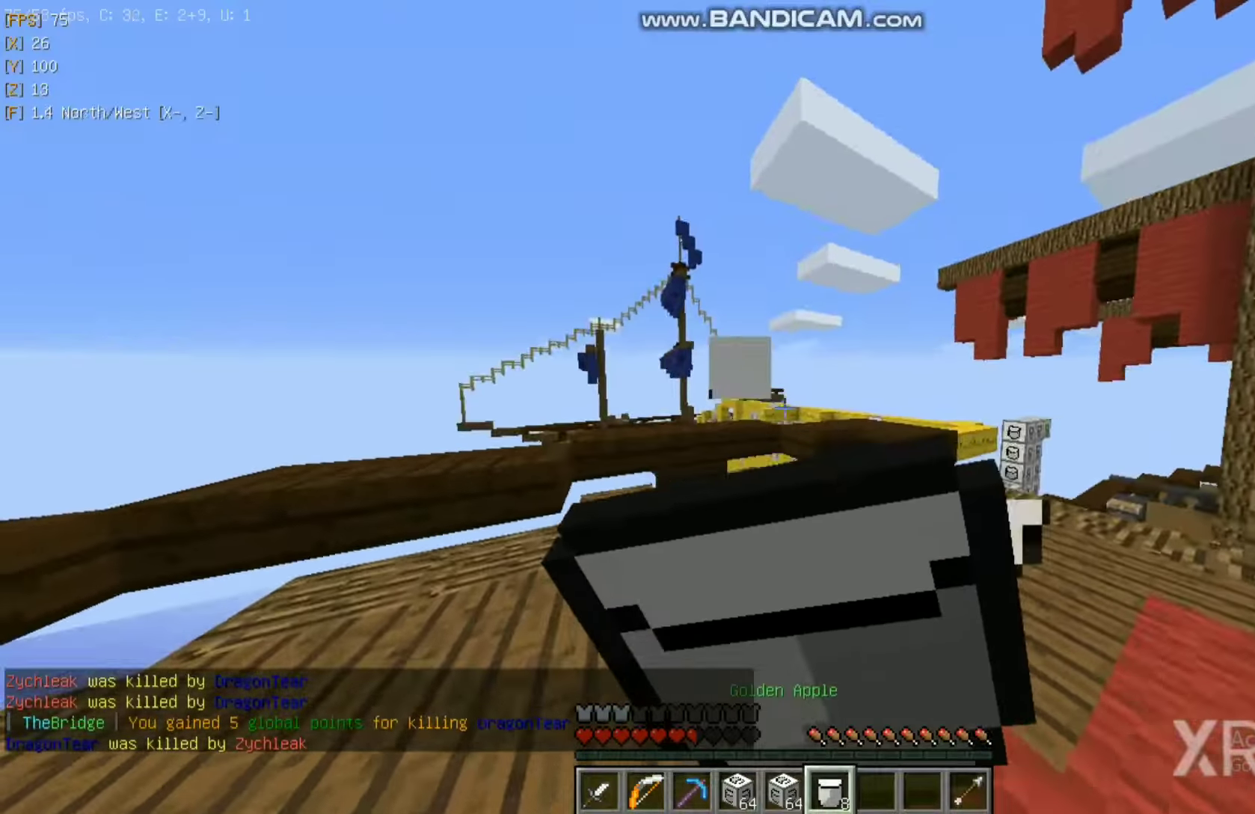
{"keys": ["a", "w"], "mouse": ["right"], "events": []}
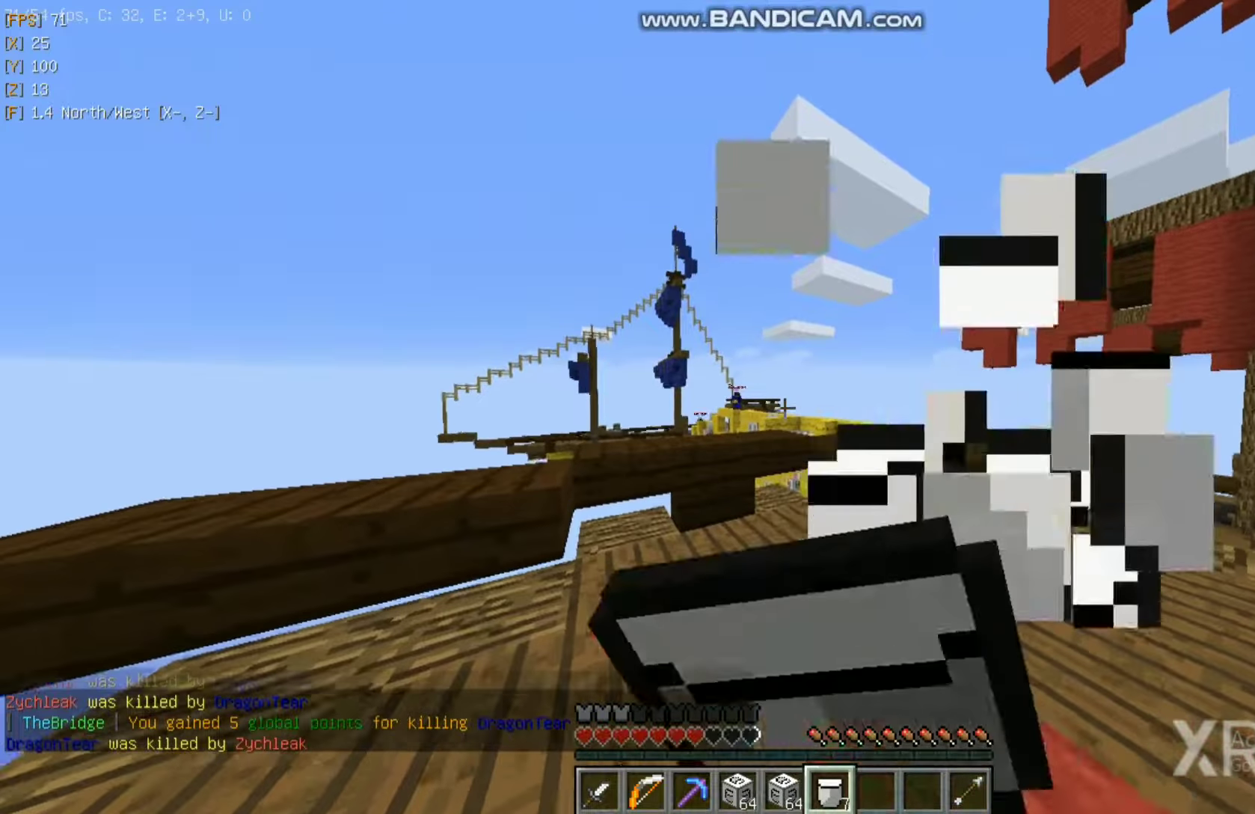
{"keys": ["a", "w"], "mouse": ["right"], "events": [[66, "a", "up"], [66, "mouse_right", "up"], [233, "mouse_right", "down"], [383, "a", "down"]]}
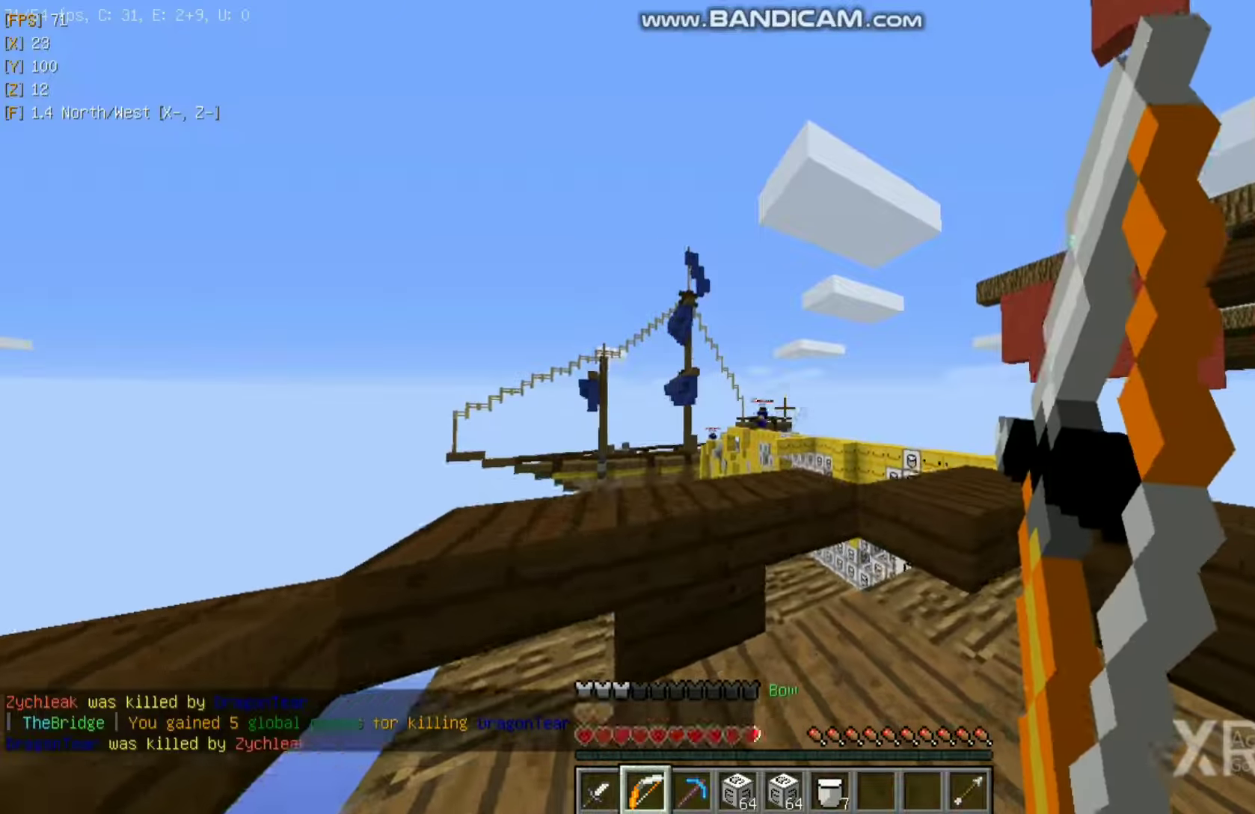
{"keys": ["a"], "mouse": ["right"], "events": [[300, "w", "up"]]}
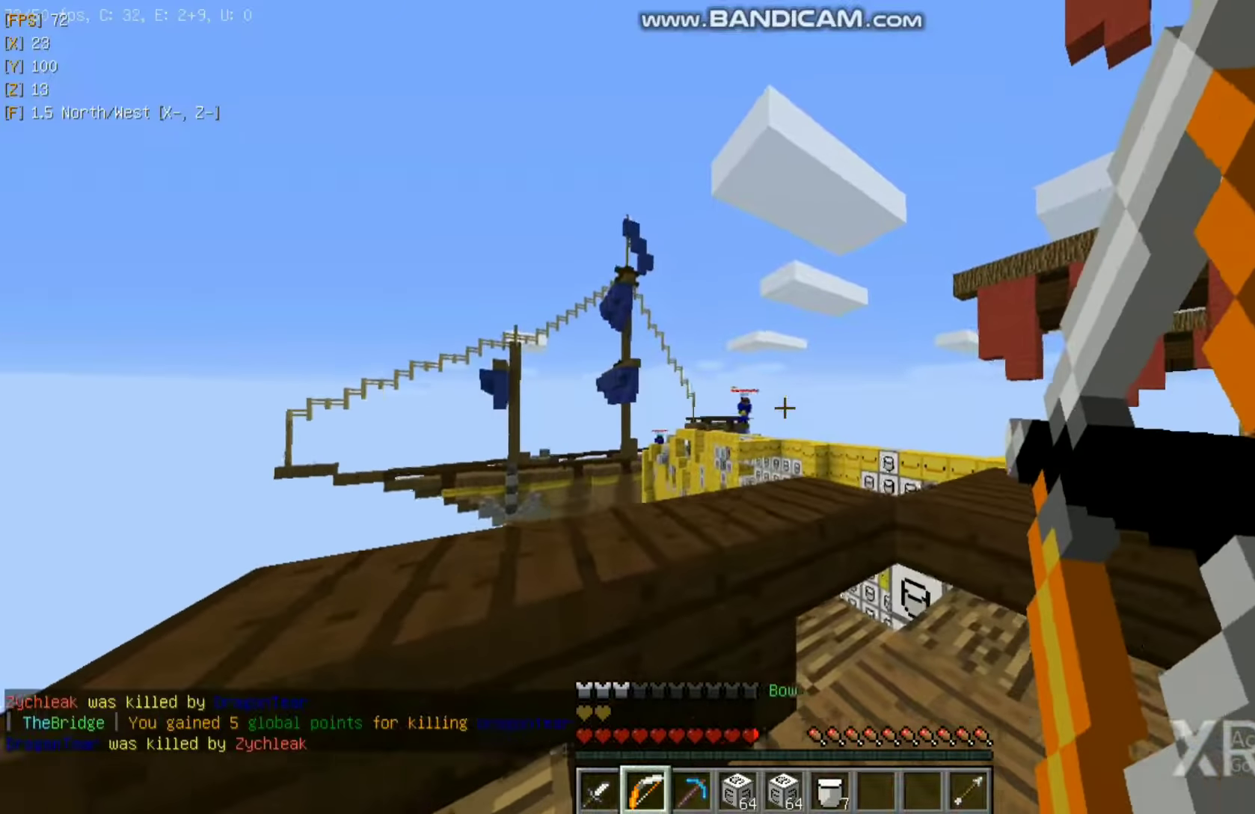
{"keys": ["d"], "mouse": []}
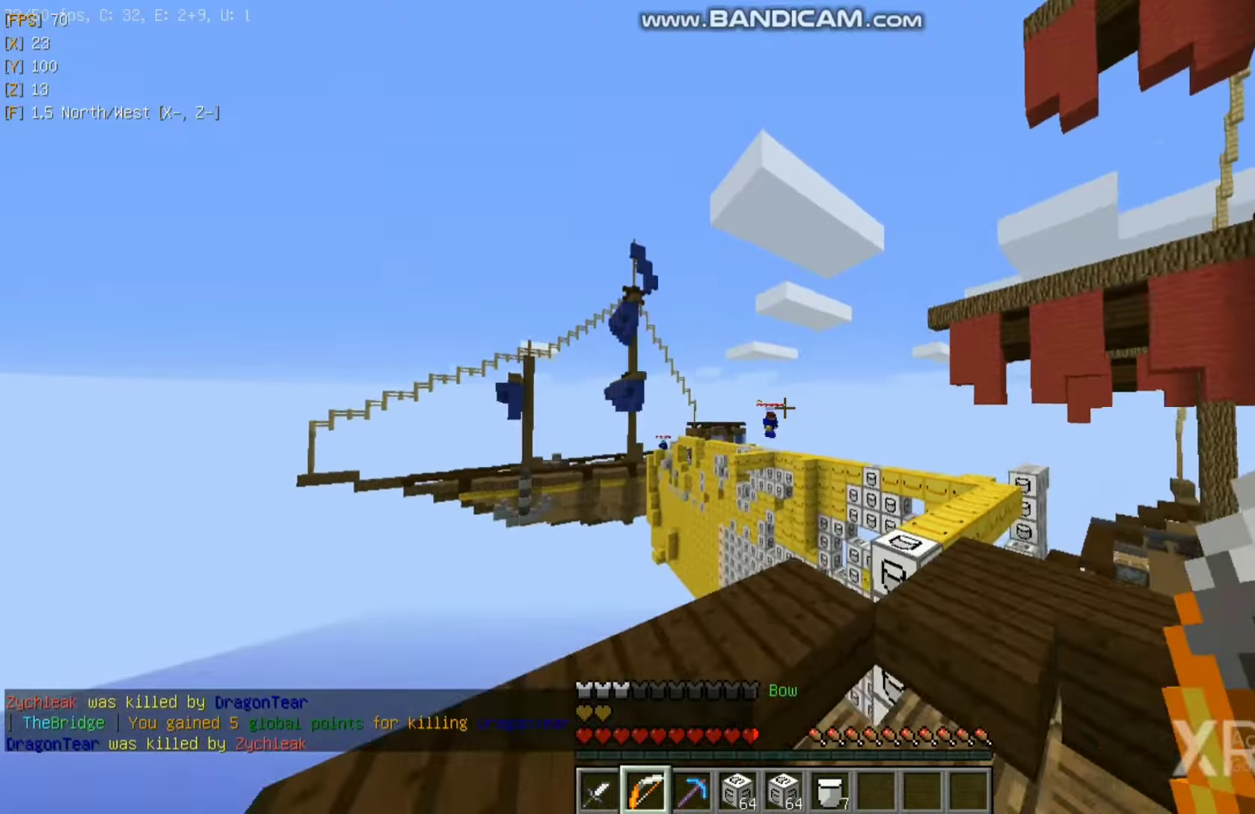
{"keys": ["w"], "mouse": [], "events": [[183, "d", "up"], [217, "w", "down"], [317, "w", "up"], [383, "w", "down"]]}
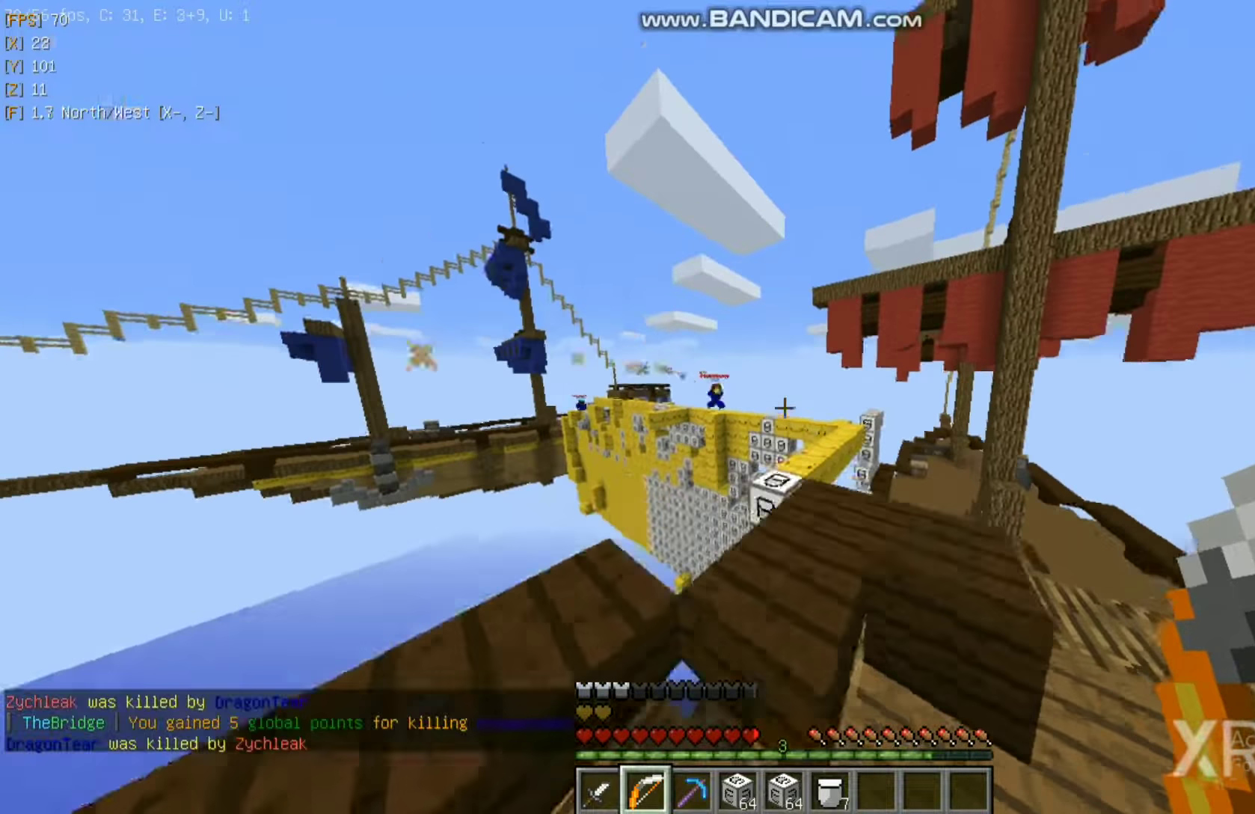
{"keys": ["w"], "mouse": [], "events": []}
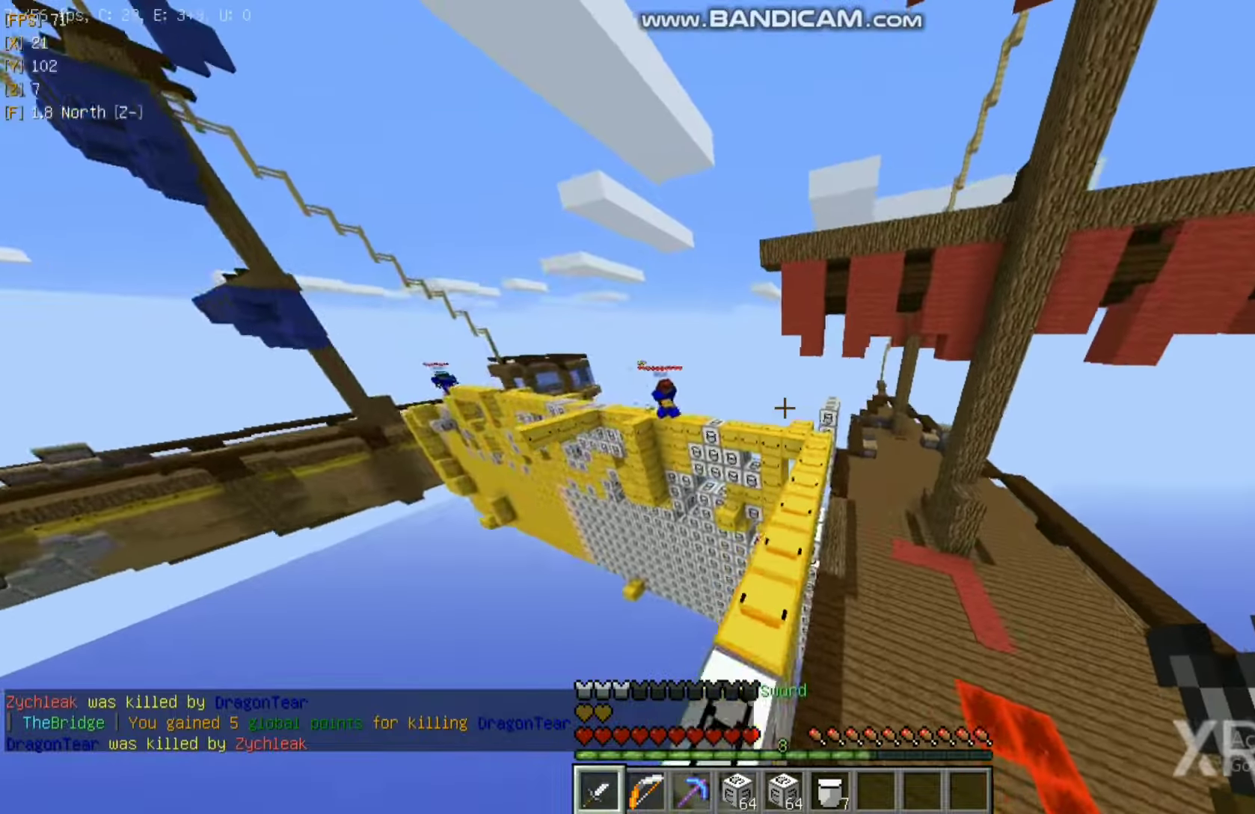
{"keys": ["w"], "mouse": [], "events": [[217, "d", "down"], [317, "d", "up"]]}
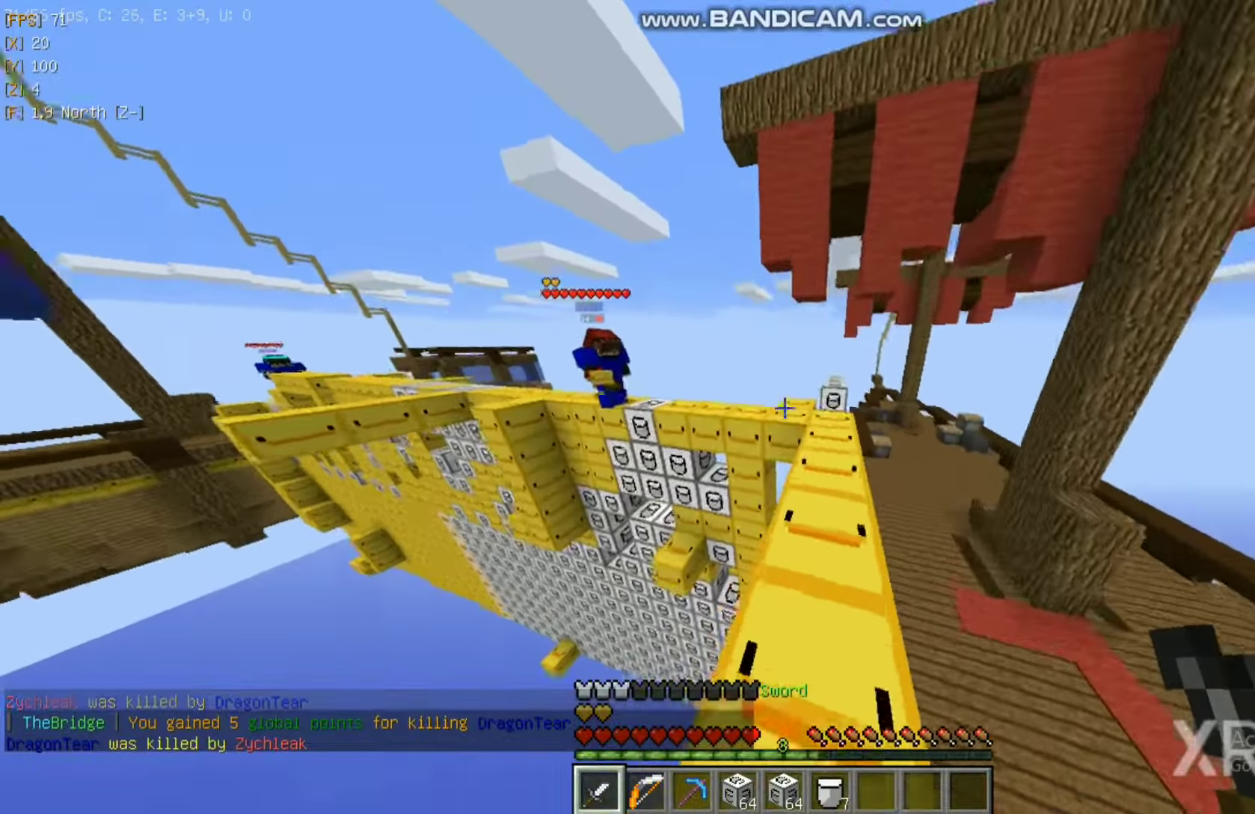
{"keys": ["d"], "mouse": ["left"], "events": [[133, "d", "down"], [383, "mouse_left", "down"], [383, "w", "up"], [433, "mouse_left", "up"], [483, "mouse_left", "down"]]}
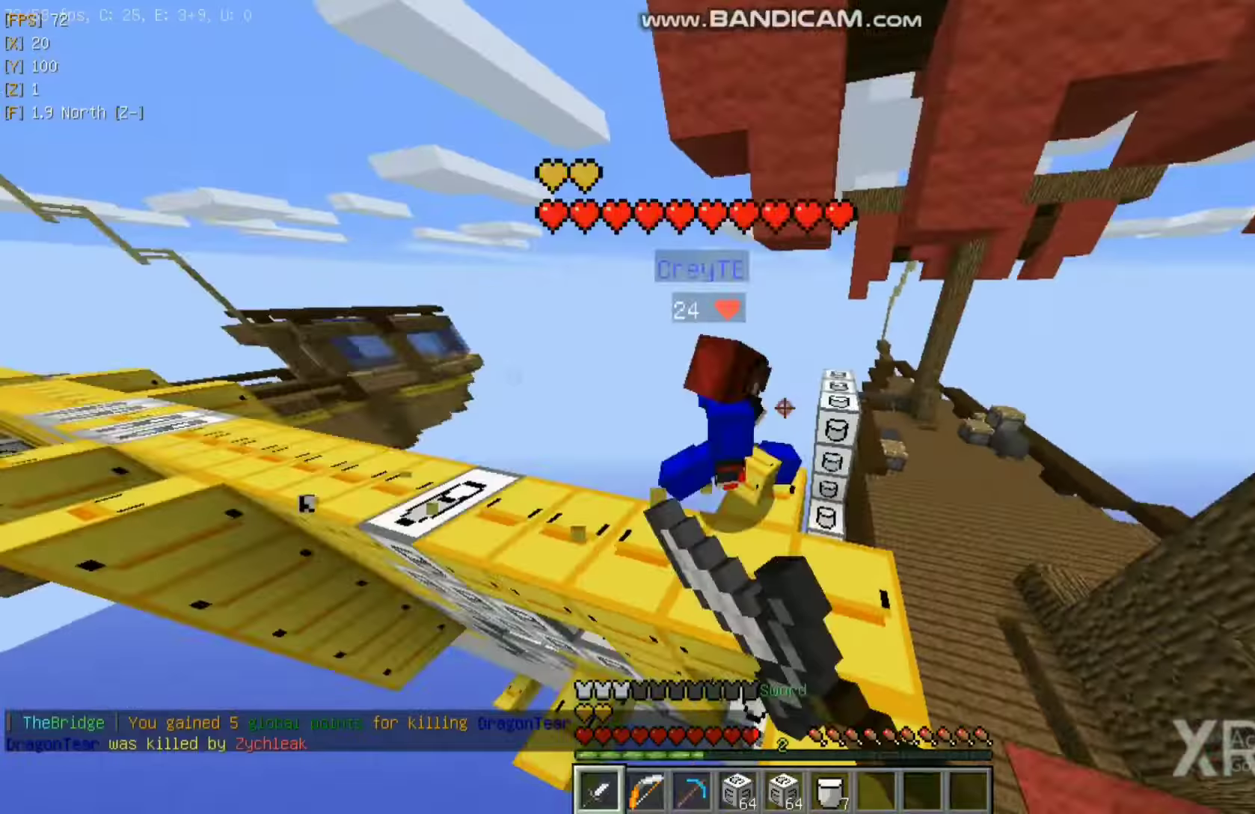
{"keys": ["a", "w"], "mouse": [], "events": [[50, "a", "down"], [50, "d", "up"], [50, "mouse_left", "up"], [100, "mouse_left", "down"], [150, "mouse_left", "up"], [217, "a", "up"], [217, "d", "down"], [217, "mouse_left", "down"], [267, "mouse_left", "up"], [267, "w", "down"], [317, "d", "up"], [317, "mouse_left", "down"], [383, "mouse_left", "up"], [400, "a", "down"], [400, "mouse_left", "down"], [467, "mouse_left", "up"]]}
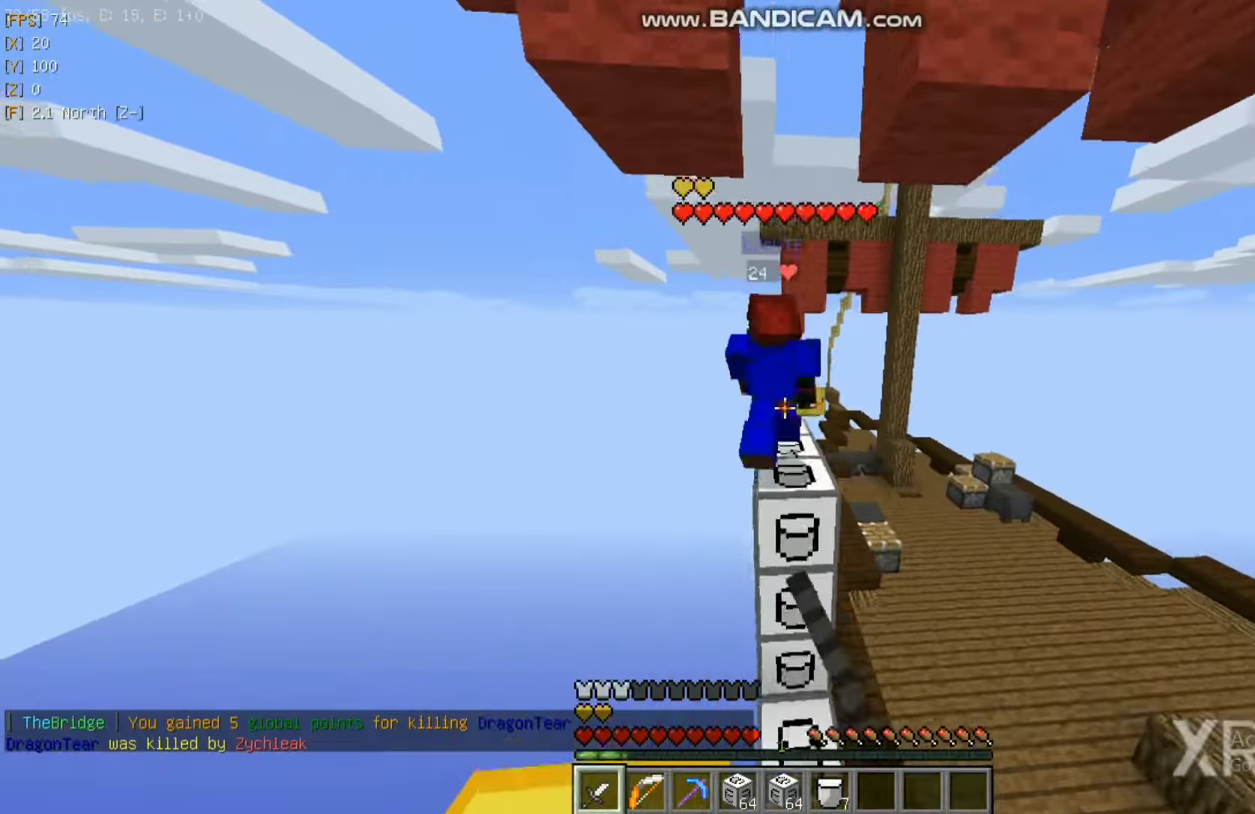
{"keys": ["d"], "mouse": ["left"], "events": [[17, "mouse_left", "down"], [50, "a", "up"], [100, "mouse_left", "up"], [150, "mouse_left", "down"], [217, "mouse_left", "up"], [233, "mouse_left", "down"], [300, "mouse_left", "up"], [383, "mouse_left", "down"], [400, "d", "down"], [400, "mouse_left", "up"], [467, "mouse_left", "down"], [467, "w", "up"]]}
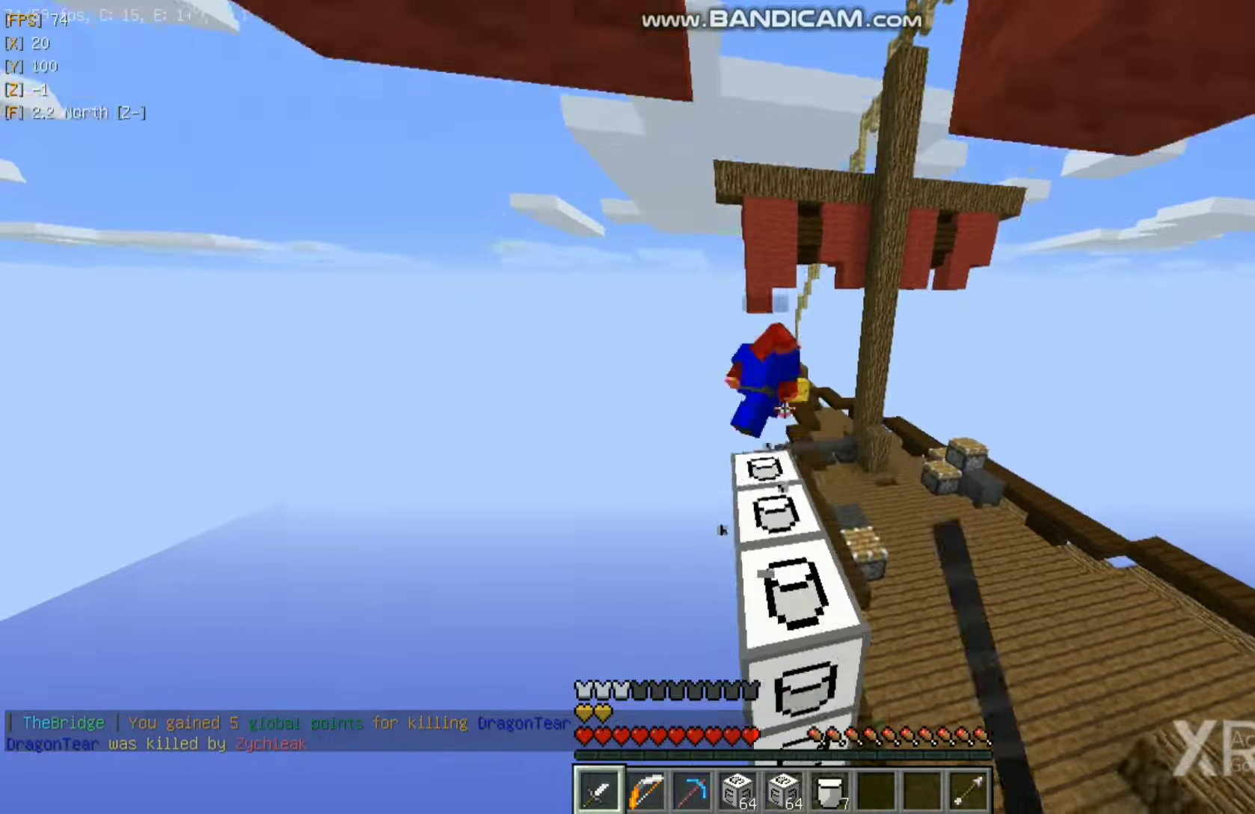
{"keys": ["d"], "mouse": [], "events": [[50, "mouse_left", "up"], [67, "mouse_left", "down"], [150, "mouse_left", "up"]]}
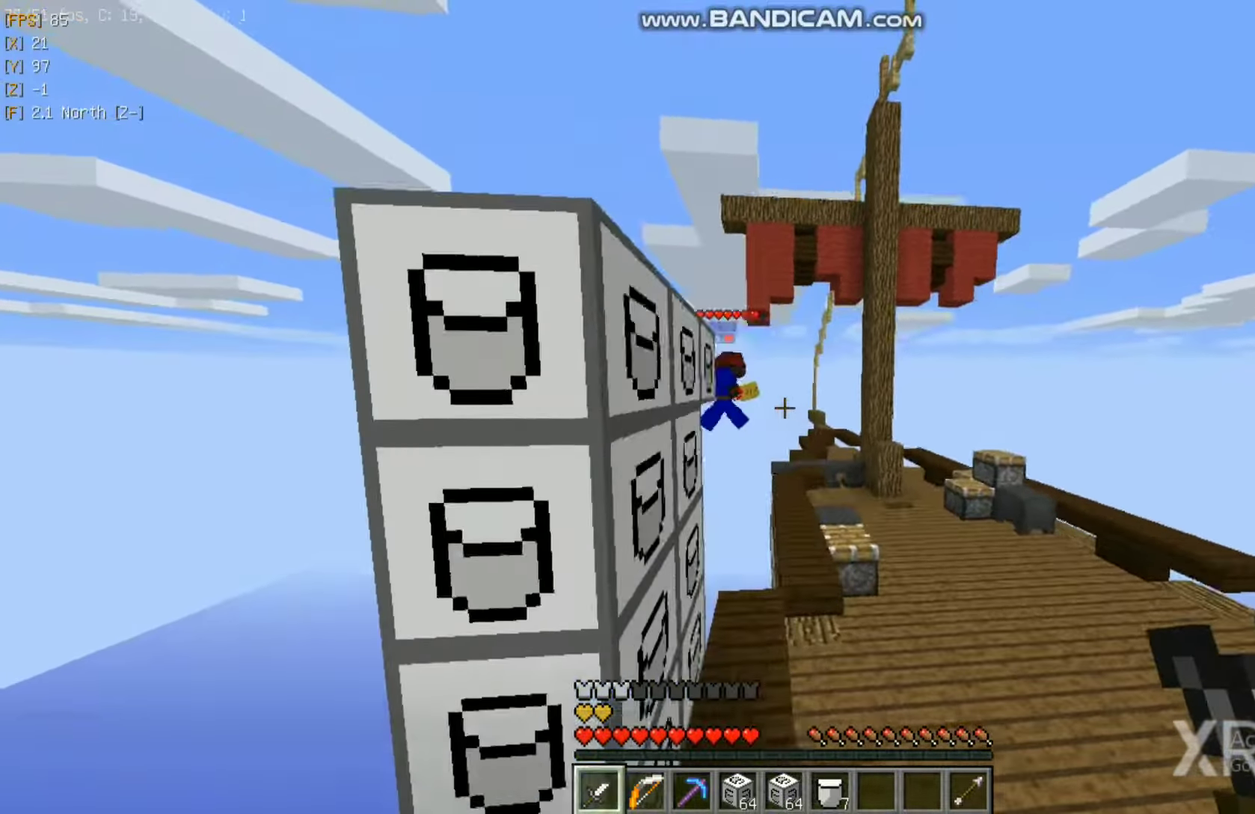
{"keys": ["d", "s"], "mouse": [], "events": [[350, "s", "down"]]}
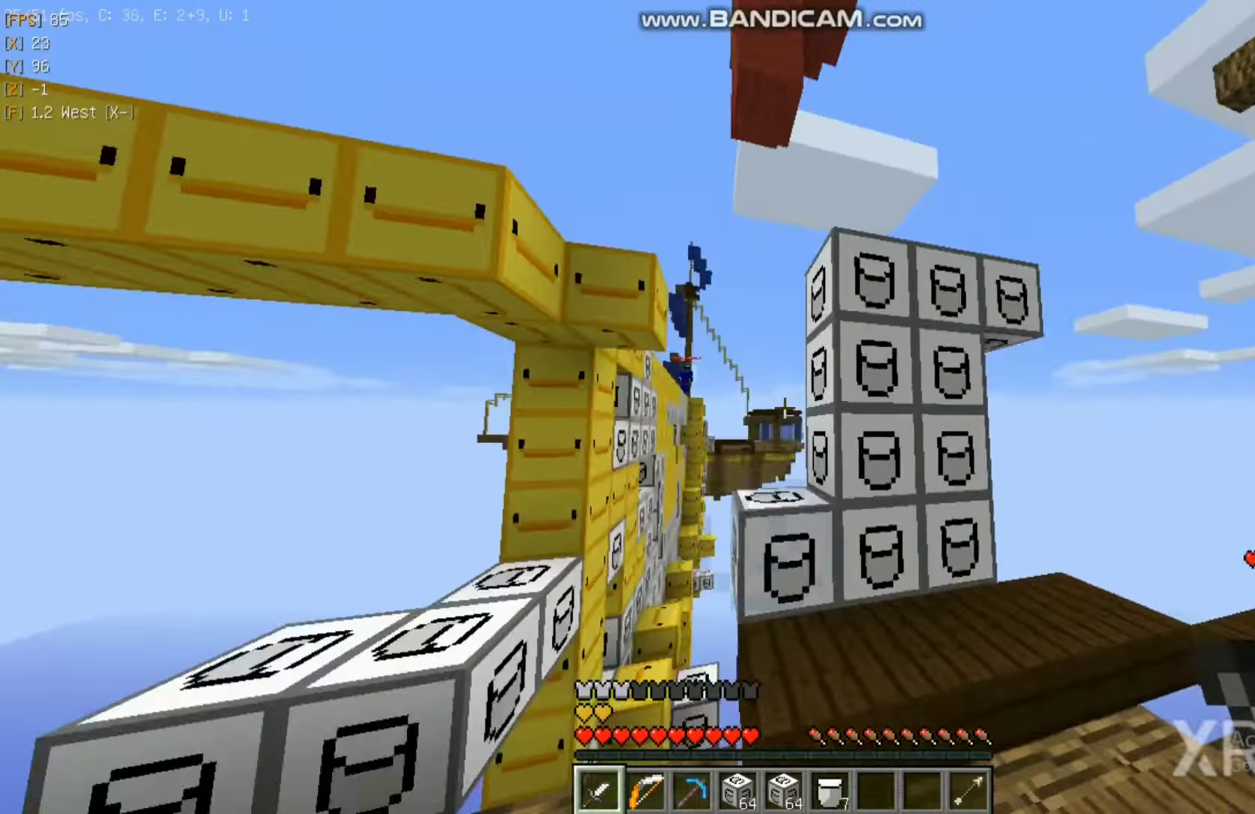
{"keys": ["d", "s"], "mouse": ["right"], "events": [[434, "mouse_right", "down"]]}
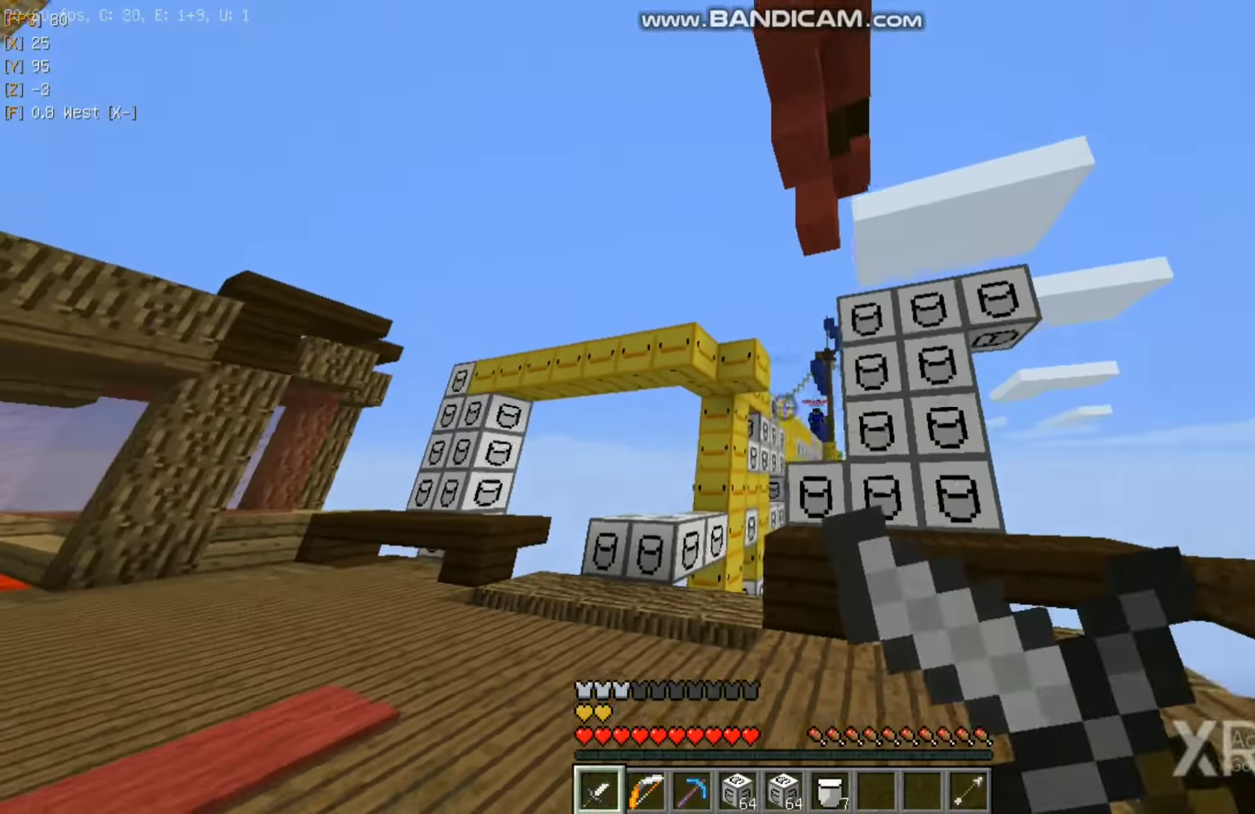
{"keys": [], "mouse": ["right"], "events": [[17, "d", "up"], [50, "a", "down"], [317, "a", "up"], [384, "s", "up"]]}
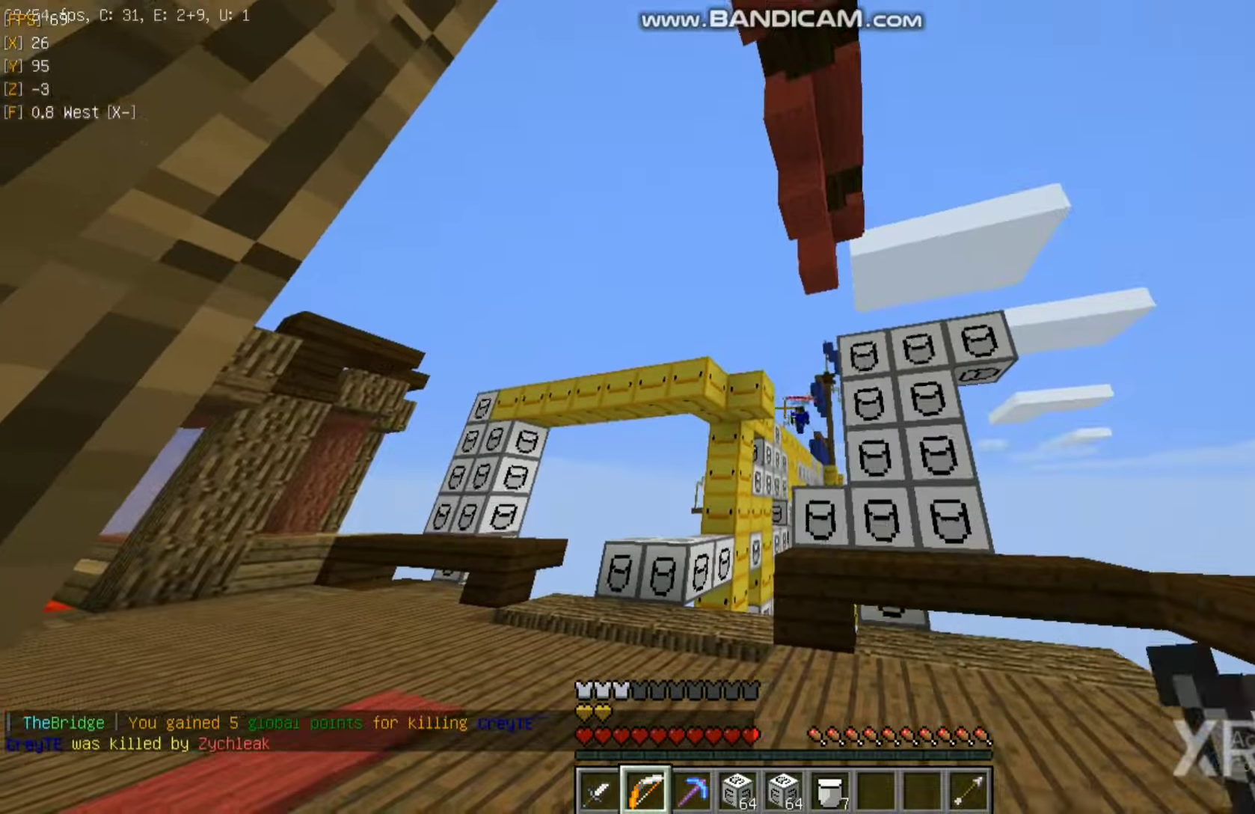
{"keys": ["s"], "mouse": ["right"], "events": [[50, "mouse_right", "up"], [134, "mouse_right", "down"], [267, "s", "down"]]}
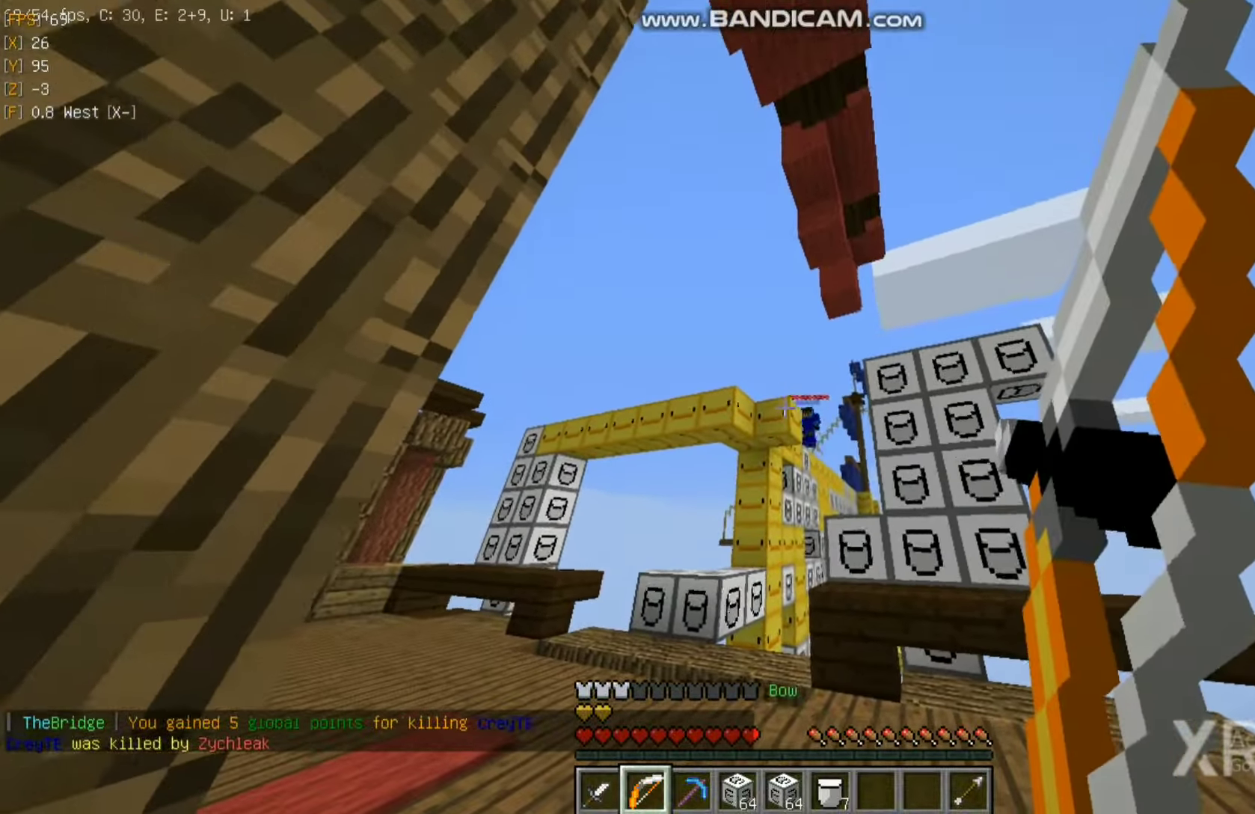
{"keys": ["w"], "mouse": [], "events": [[267, "s", "up"], [384, "mouse_right", "up"], [384, "w", "down"], [400, "w", "up"], [484, "w", "down"]]}
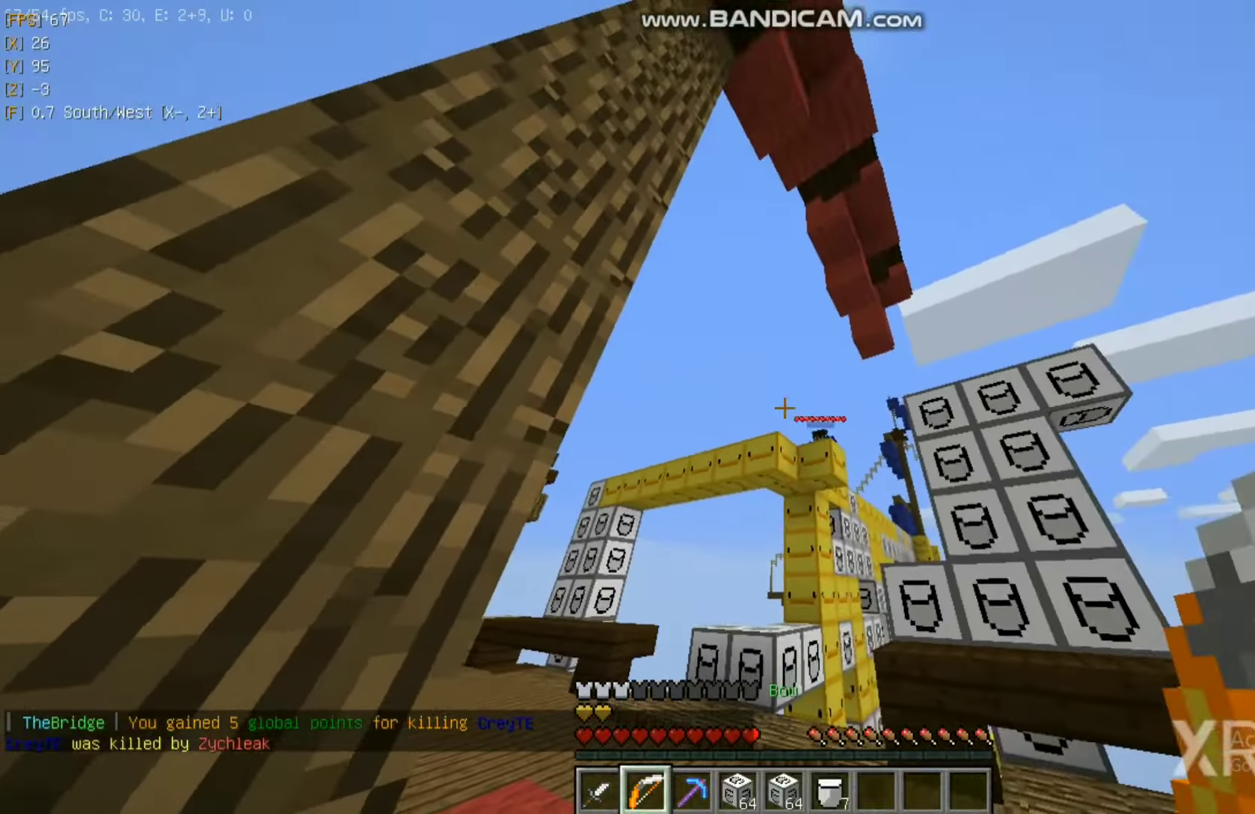
{"keys": ["s"], "mouse": ["left"], "events": [[217, "w", "up"], [300, "s", "down"], [484, "mouse_left", "down"]]}
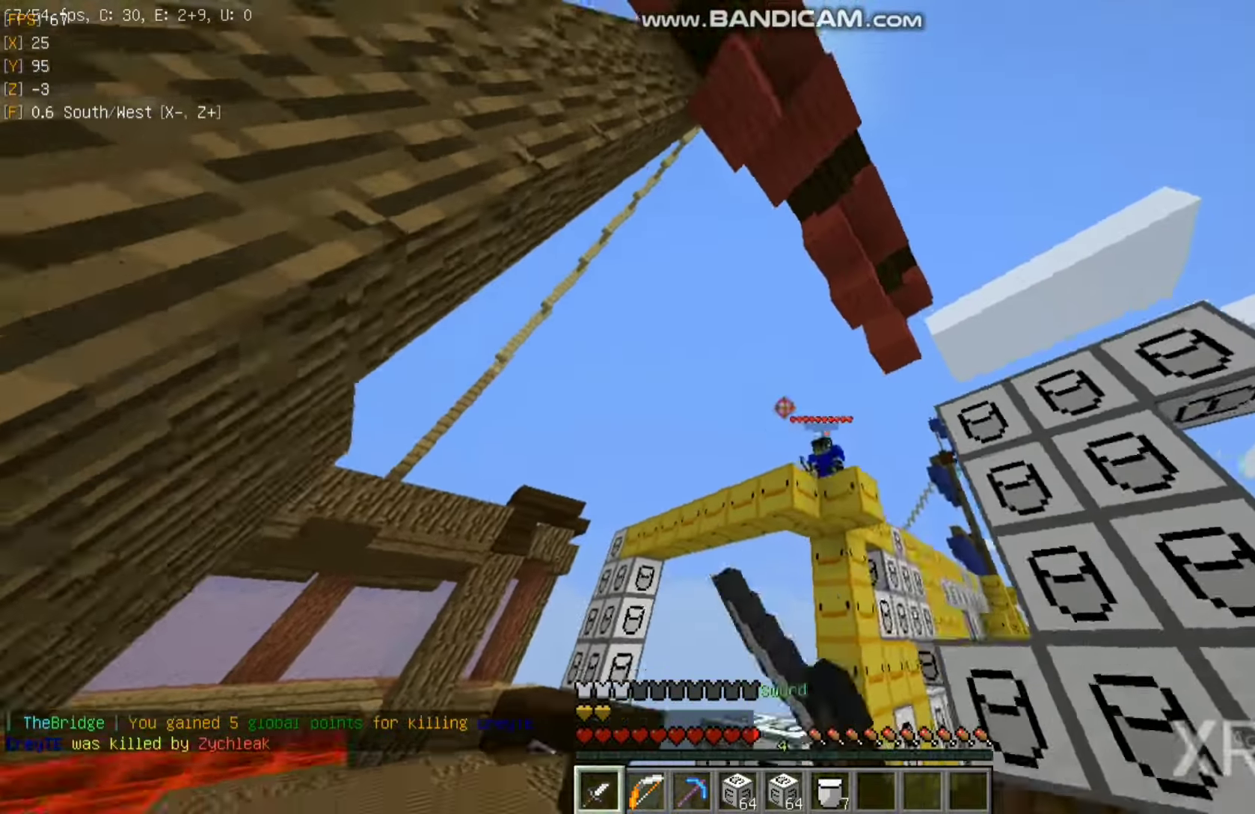
{"keys": [], "mouse": ["left"], "events": [[50, "mouse_left", "up"], [67, "mouse_left", "down"], [67, "s", "up"], [150, "mouse_left", "up"], [150, "w", "down"], [234, "mouse_left", "down"], [234, "w", "up"], [300, "mouse_left", "up"], [300, "w", "down"], [350, "mouse_left", "down"], [400, "mouse_left", "up"], [434, "mouse_left", "down"], [484, "w", "up"]]}